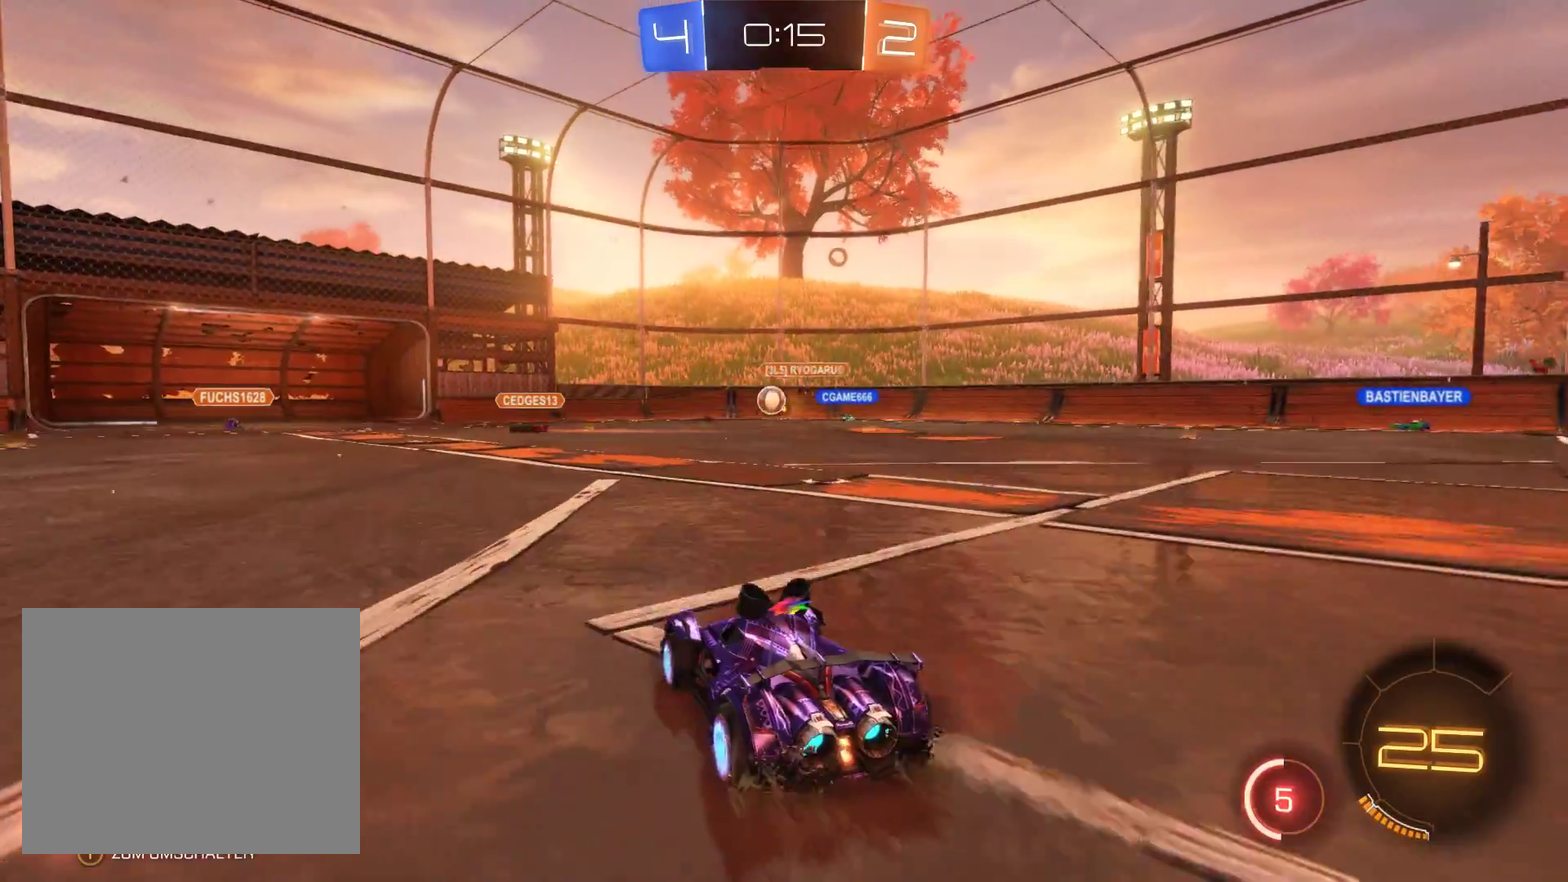
Gameplay with a controller (Xbox layout); each line is a JSON object with the inputs held at the frame after it. "events" lists button and stick changes between this image and that frame as [ms after this image, input, new state], when the widget could be followed in between.
{"buttons": ["L2", "R2"], "left_stick": "center", "right_stick": "center", "events": [[267, "left_stick", "left"], [433, "L2", "down"], [500, "left_stick", "center"]]}
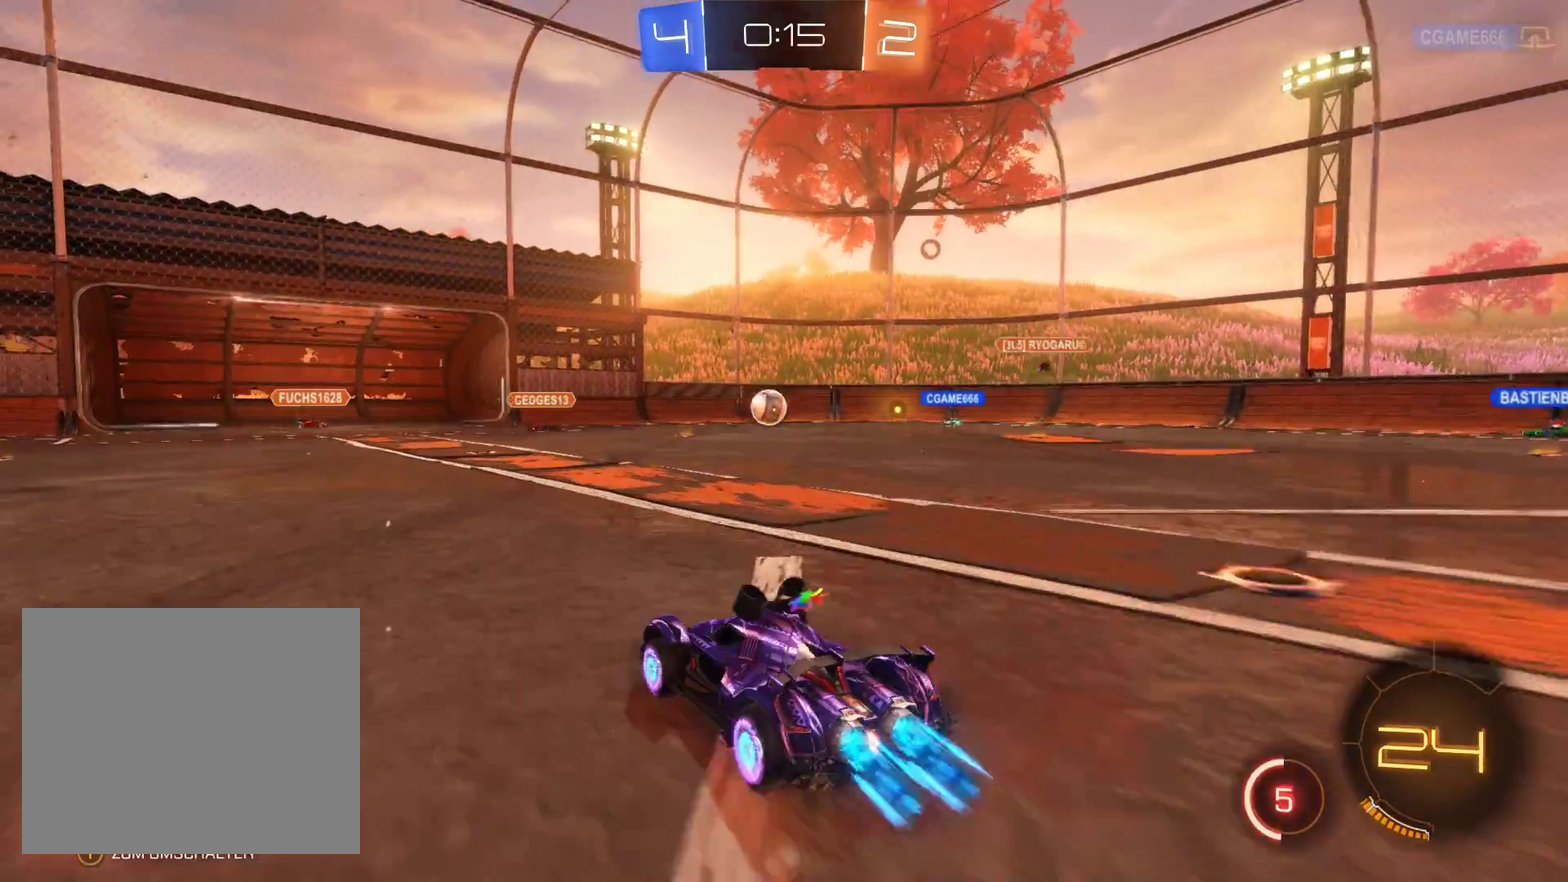
{"buttons": ["R2"], "left_stick": "right", "right_stick": "center", "events": [[233, "left_stick", "right"], [367, "L2", "up"]]}
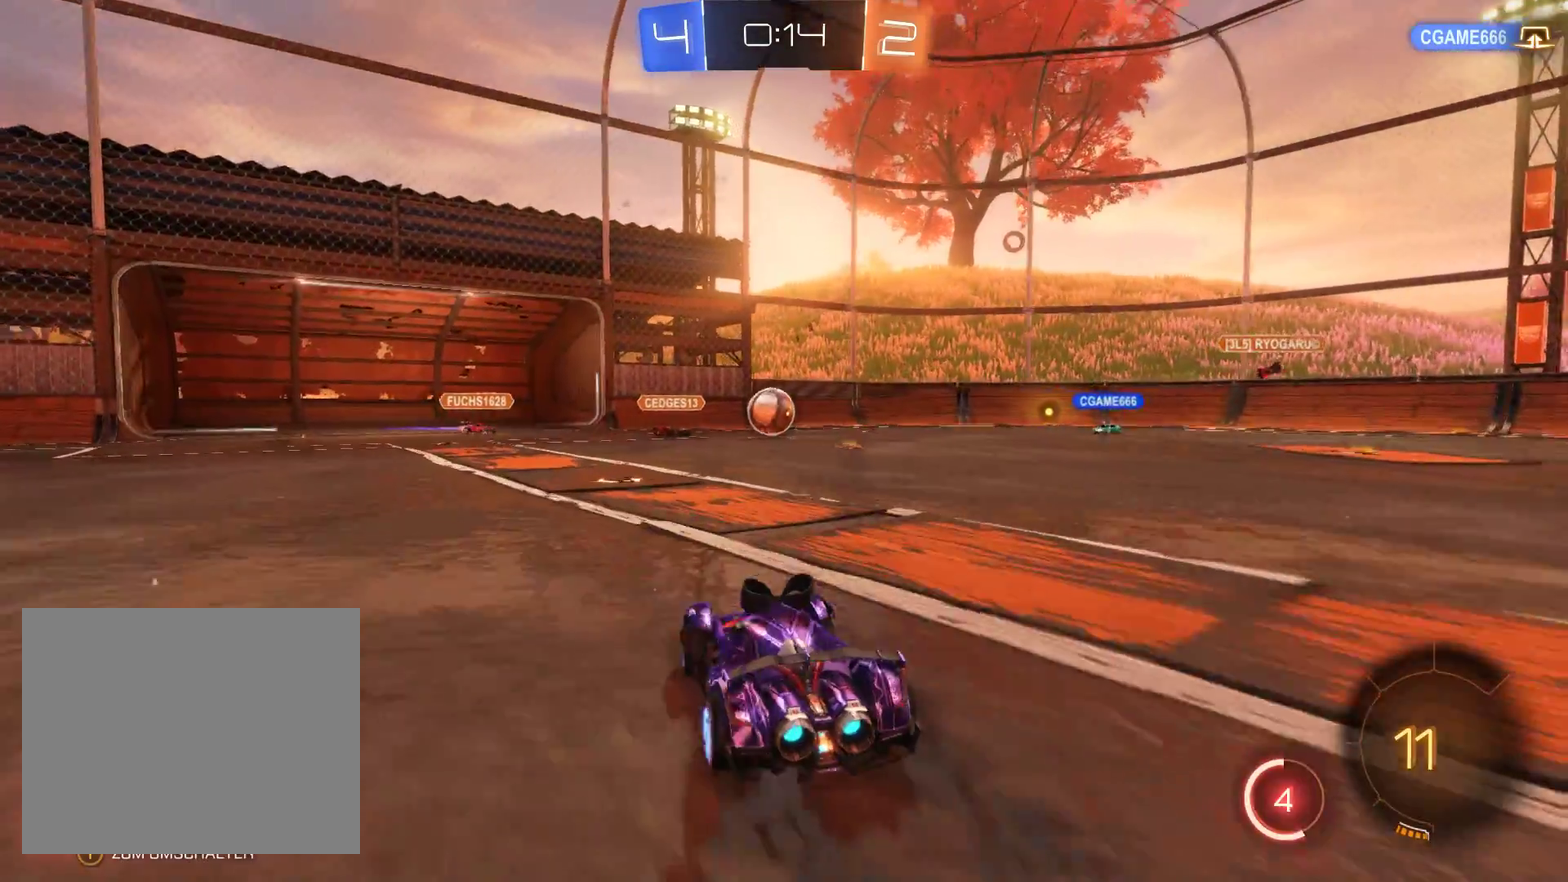
{"buttons": ["R2"], "left_stick": "left", "right_stick": "center", "events": [[133, "left_stick", "left"]]}
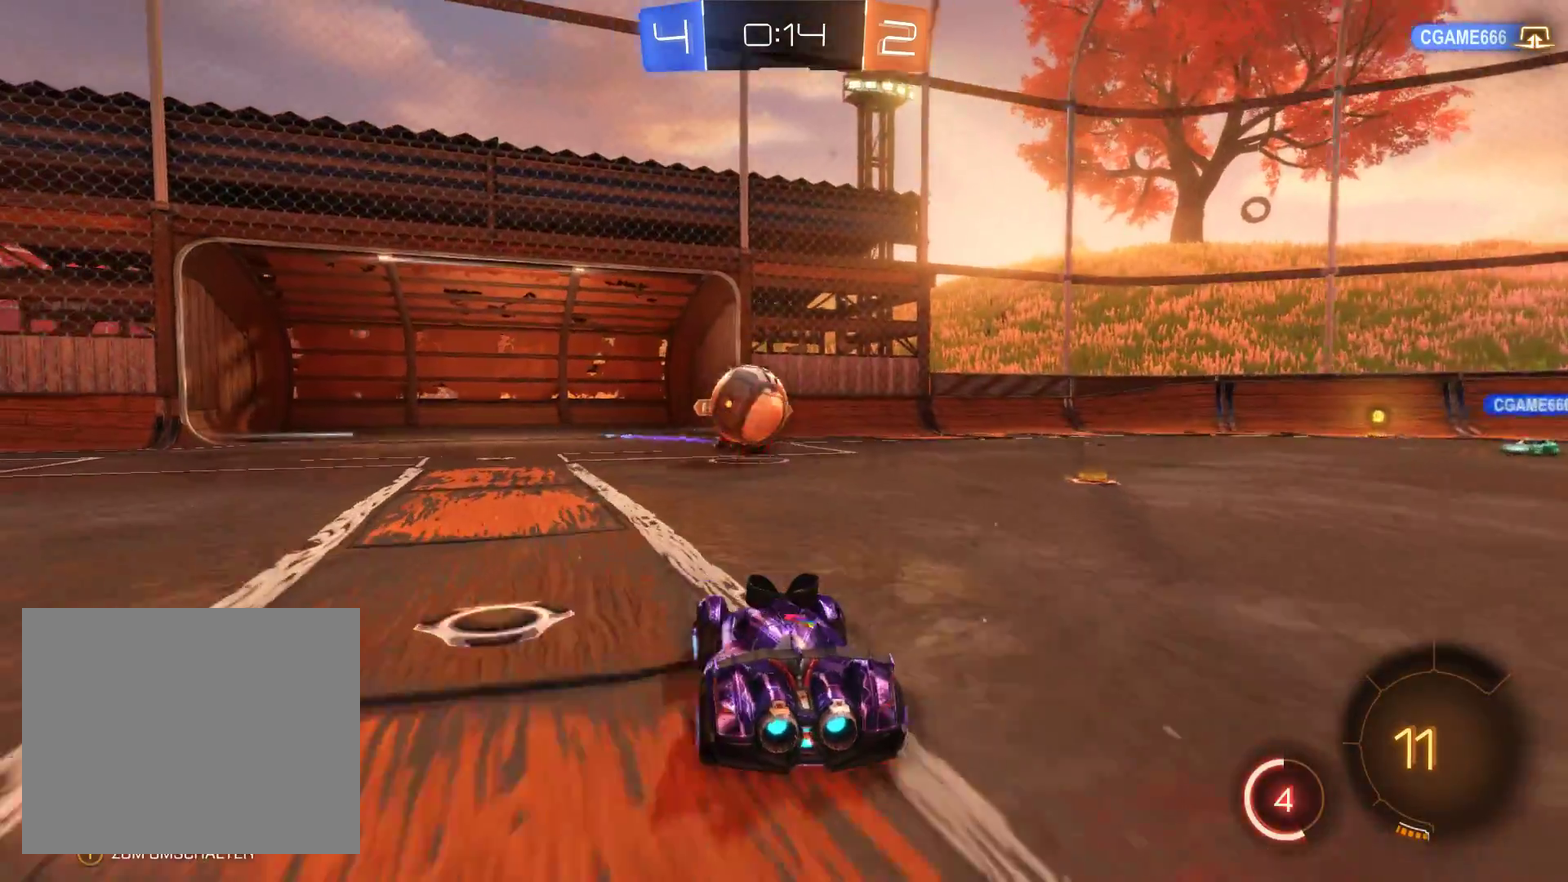
{"buttons": ["A", "R2"], "left_stick": "up", "right_stick": "center", "events": [[167, "left_stick", "right"], [300, "left_stick", "left"], [400, "A", "down"], [500, "left_stick", "up"]]}
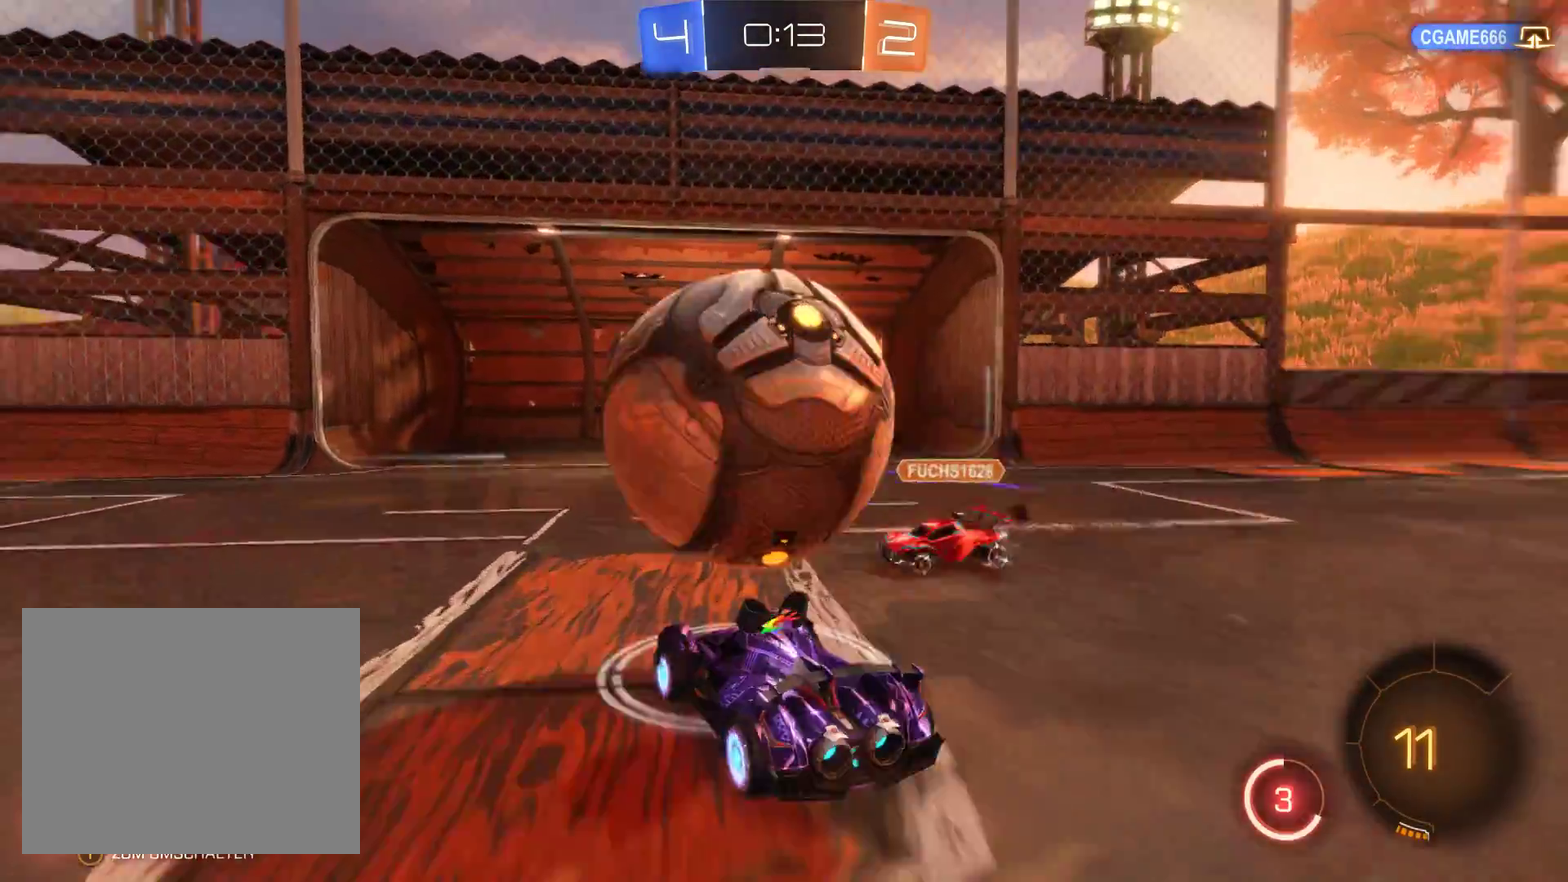
{"buttons": ["R2"], "left_stick": "up-right", "right_stick": "center", "events": [[267, "A", "up"], [367, "left_stick", "up-right"]]}
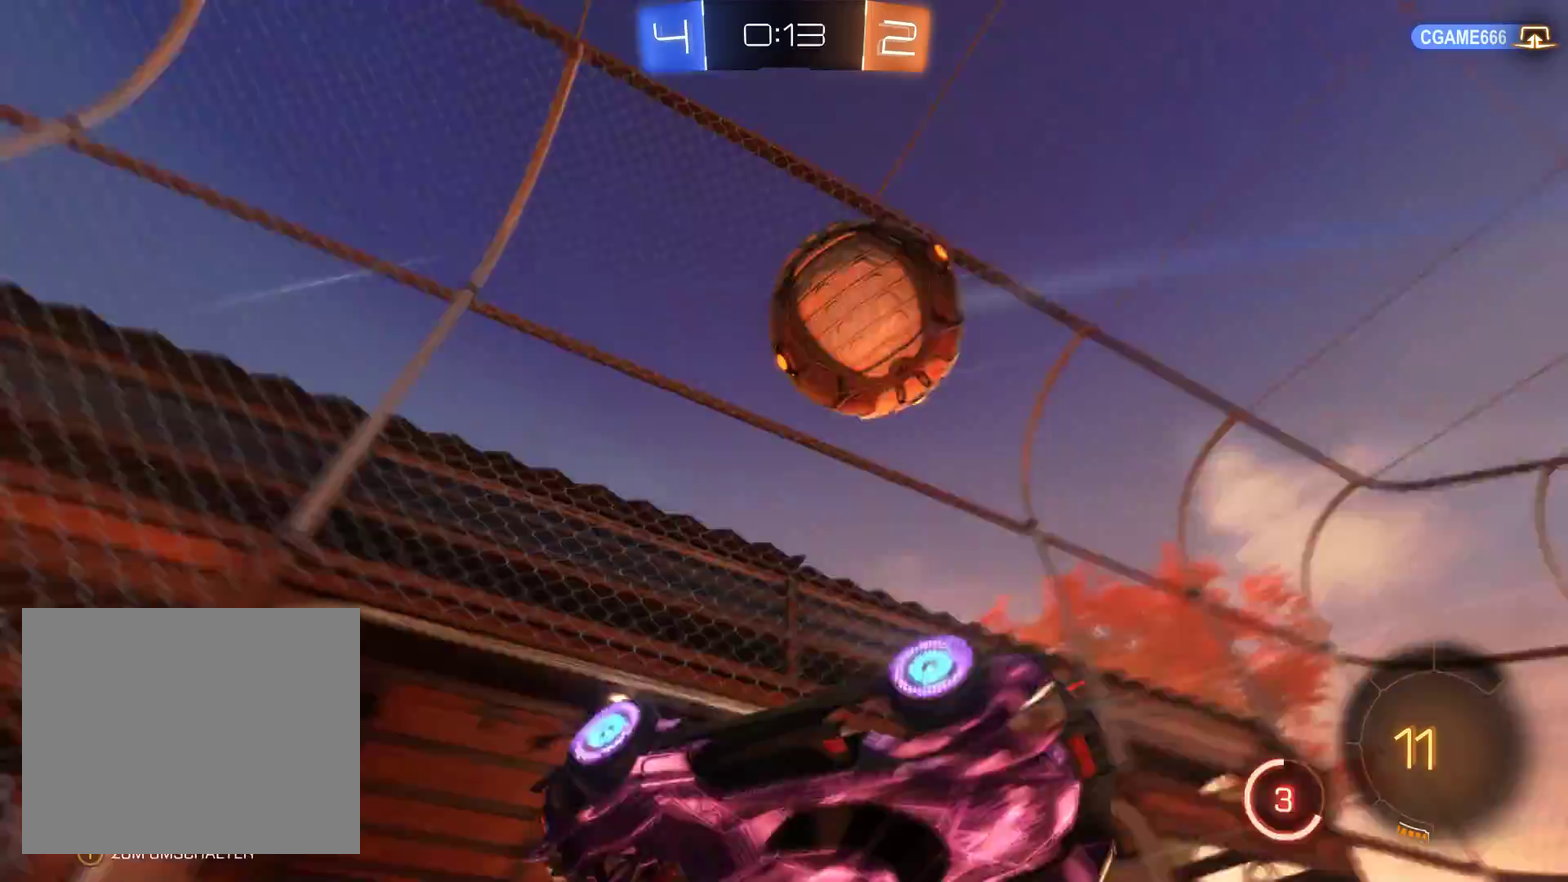
{"buttons": ["R2"], "left_stick": "left", "right_stick": "center", "events": [[100, "left_stick", "center"], [400, "left_stick", "left"]]}
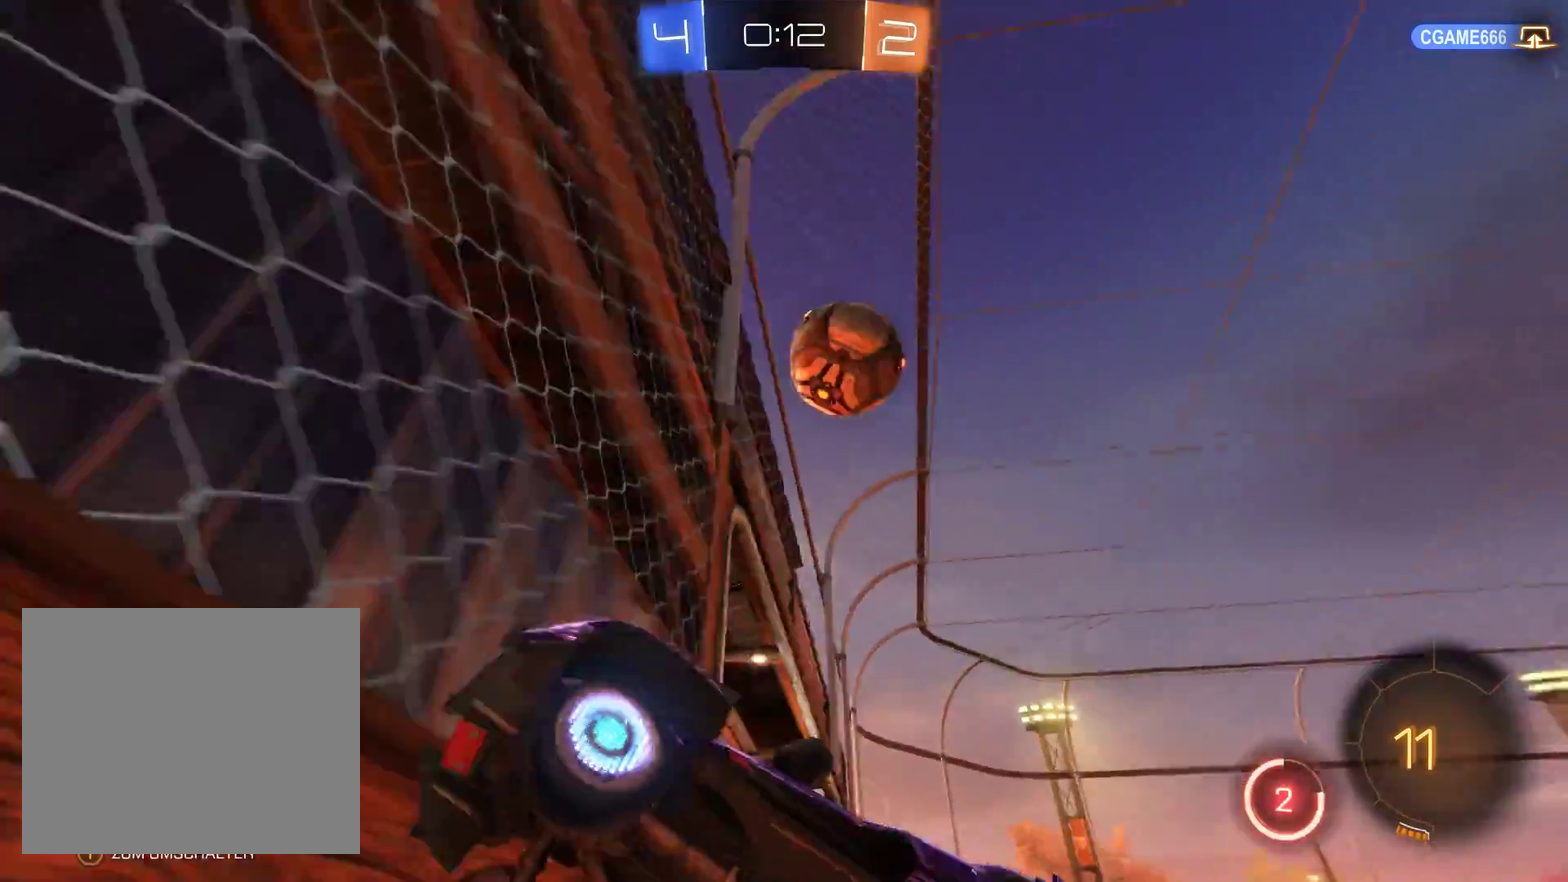
{"buttons": ["R2"], "left_stick": "left", "right_stick": "center", "events": []}
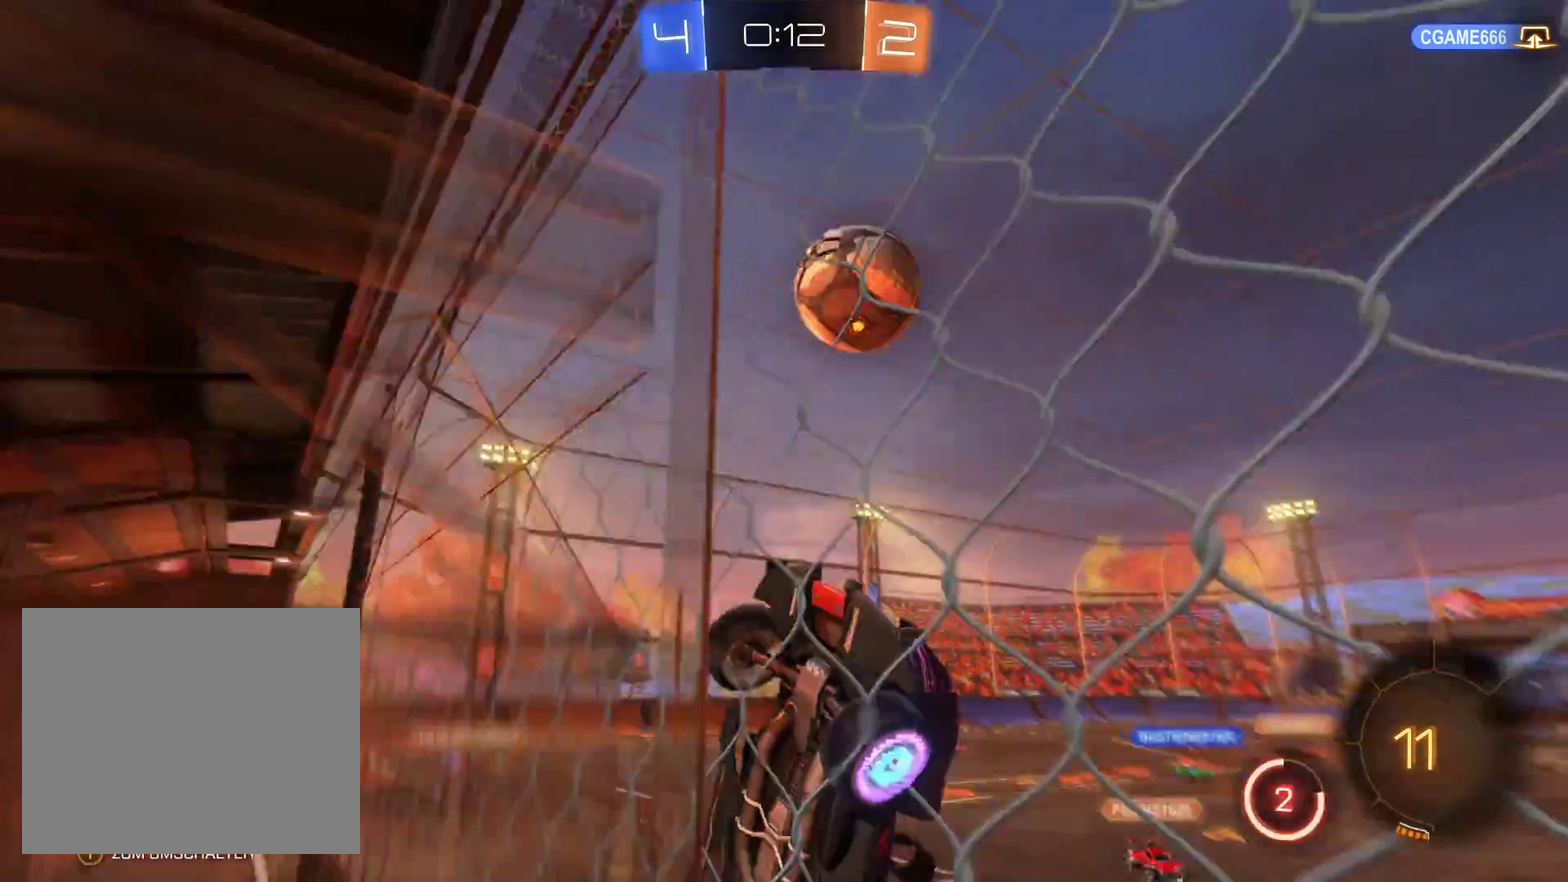
{"buttons": ["R2"], "left_stick": "left", "right_stick": "center", "events": []}
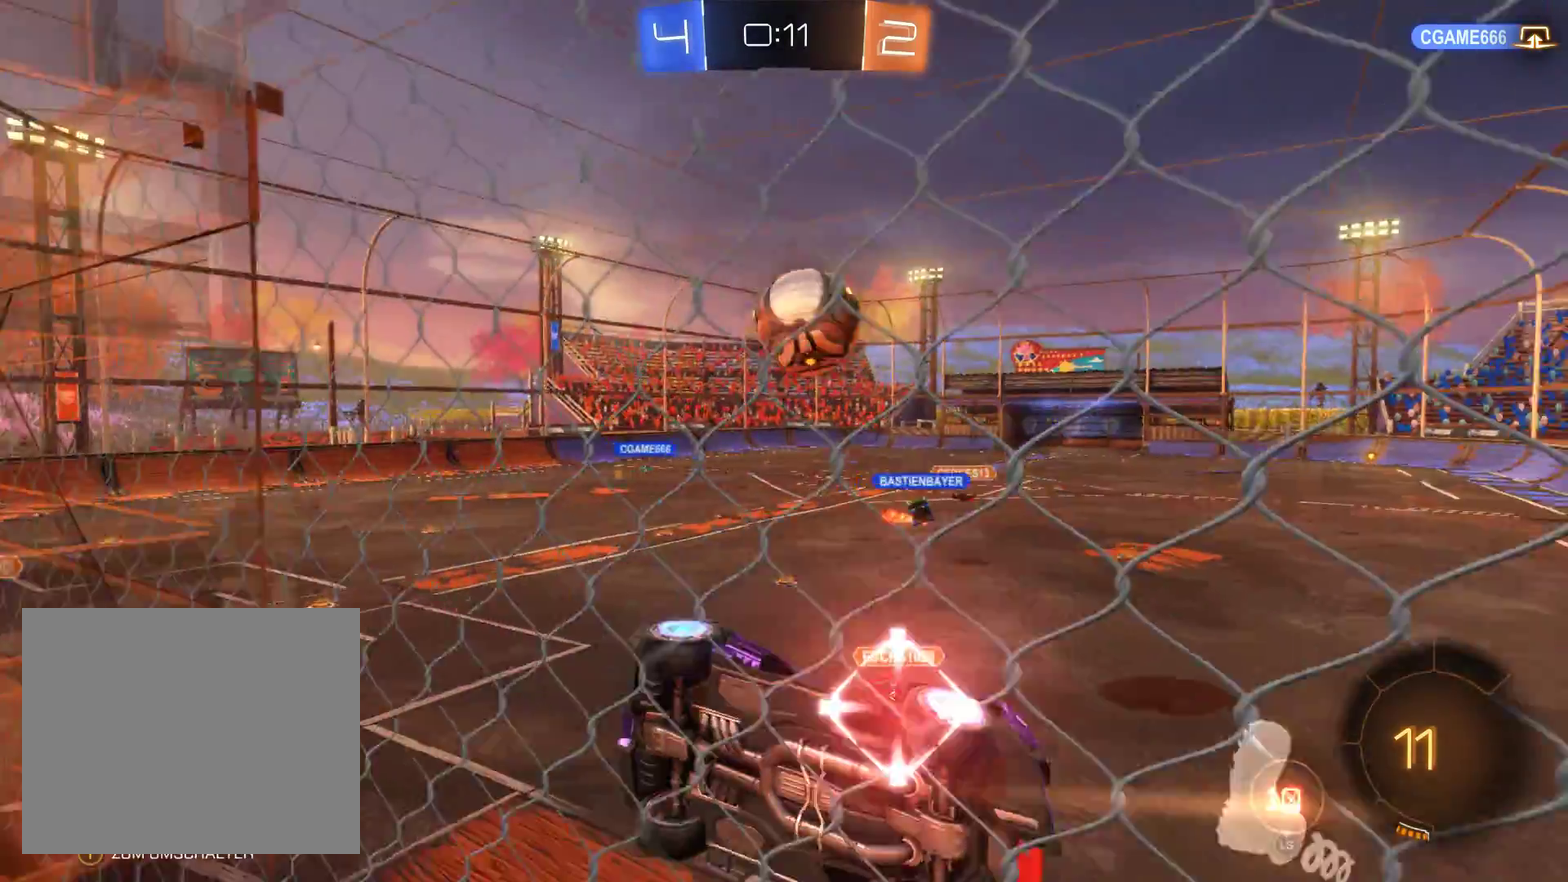
{"buttons": ["R2"], "left_stick": "center", "right_stick": "center", "events": [[367, "left_stick", "center"]]}
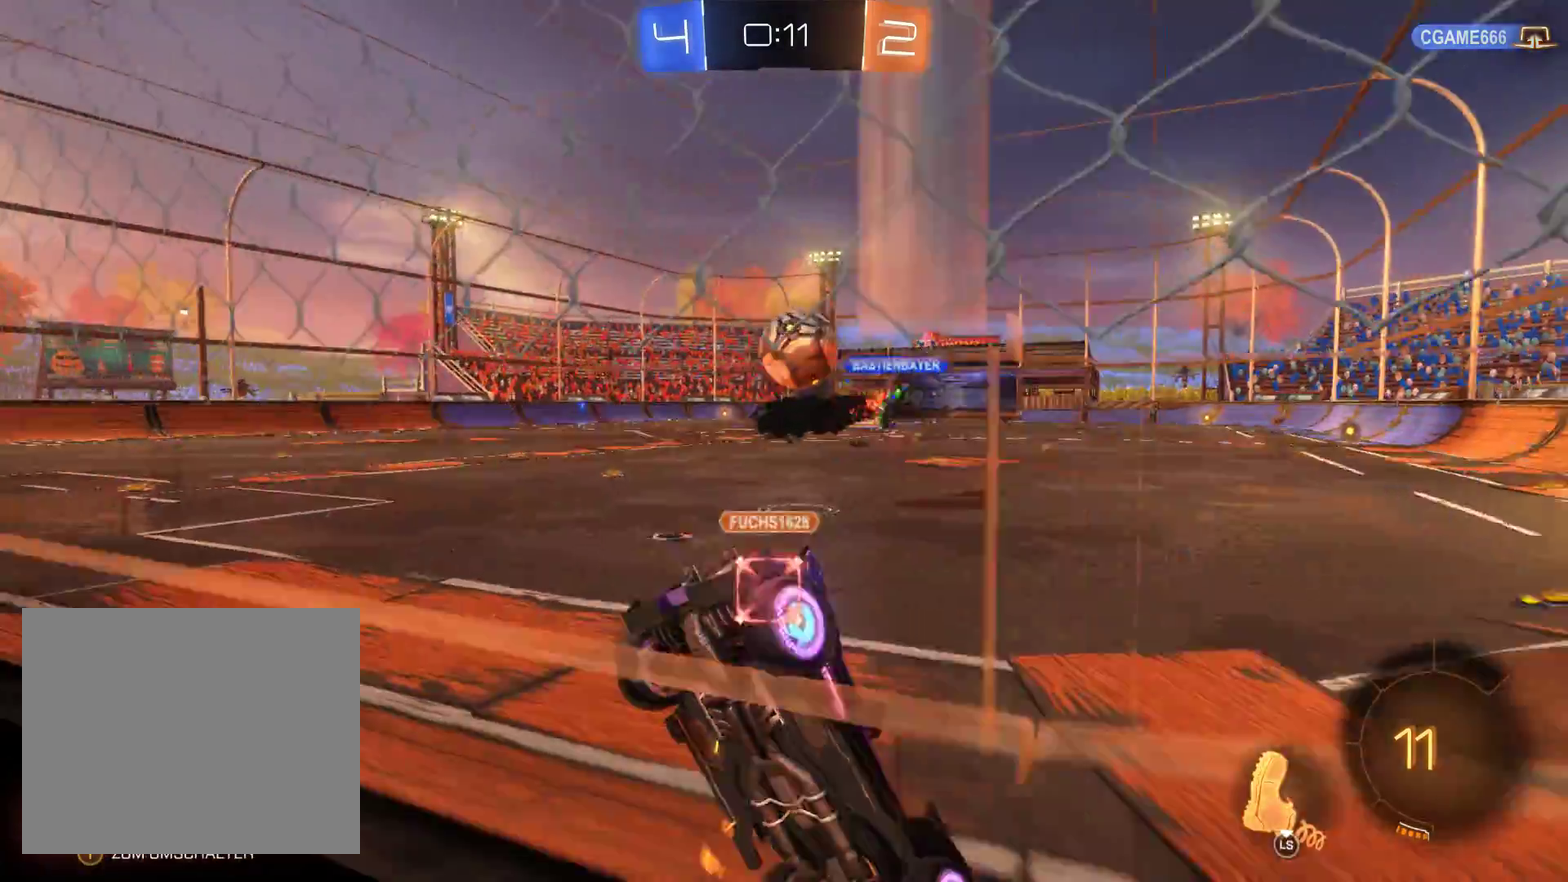
{"buttons": ["R2"], "left_stick": "left", "right_stick": "center", "events": [[133, "left_stick", "right"], [400, "left_stick", "center"], [467, "left_stick", "left"]]}
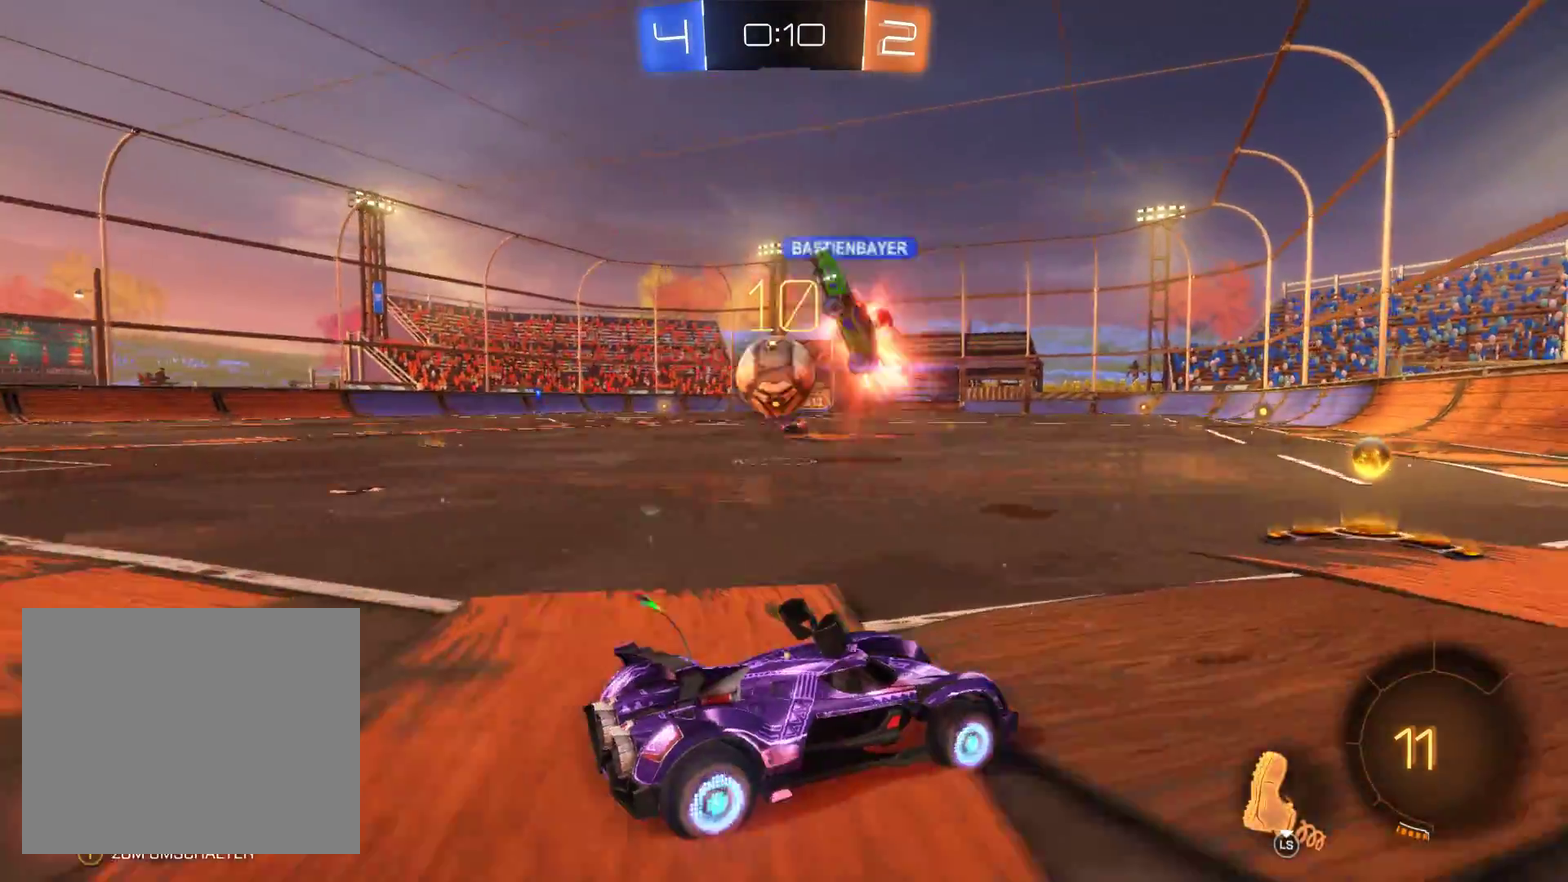
{"buttons": ["R2"], "left_stick": "left", "right_stick": "center", "events": [[167, "left_stick", "right"], [333, "left_stick", "center"], [400, "left_stick", "left"]]}
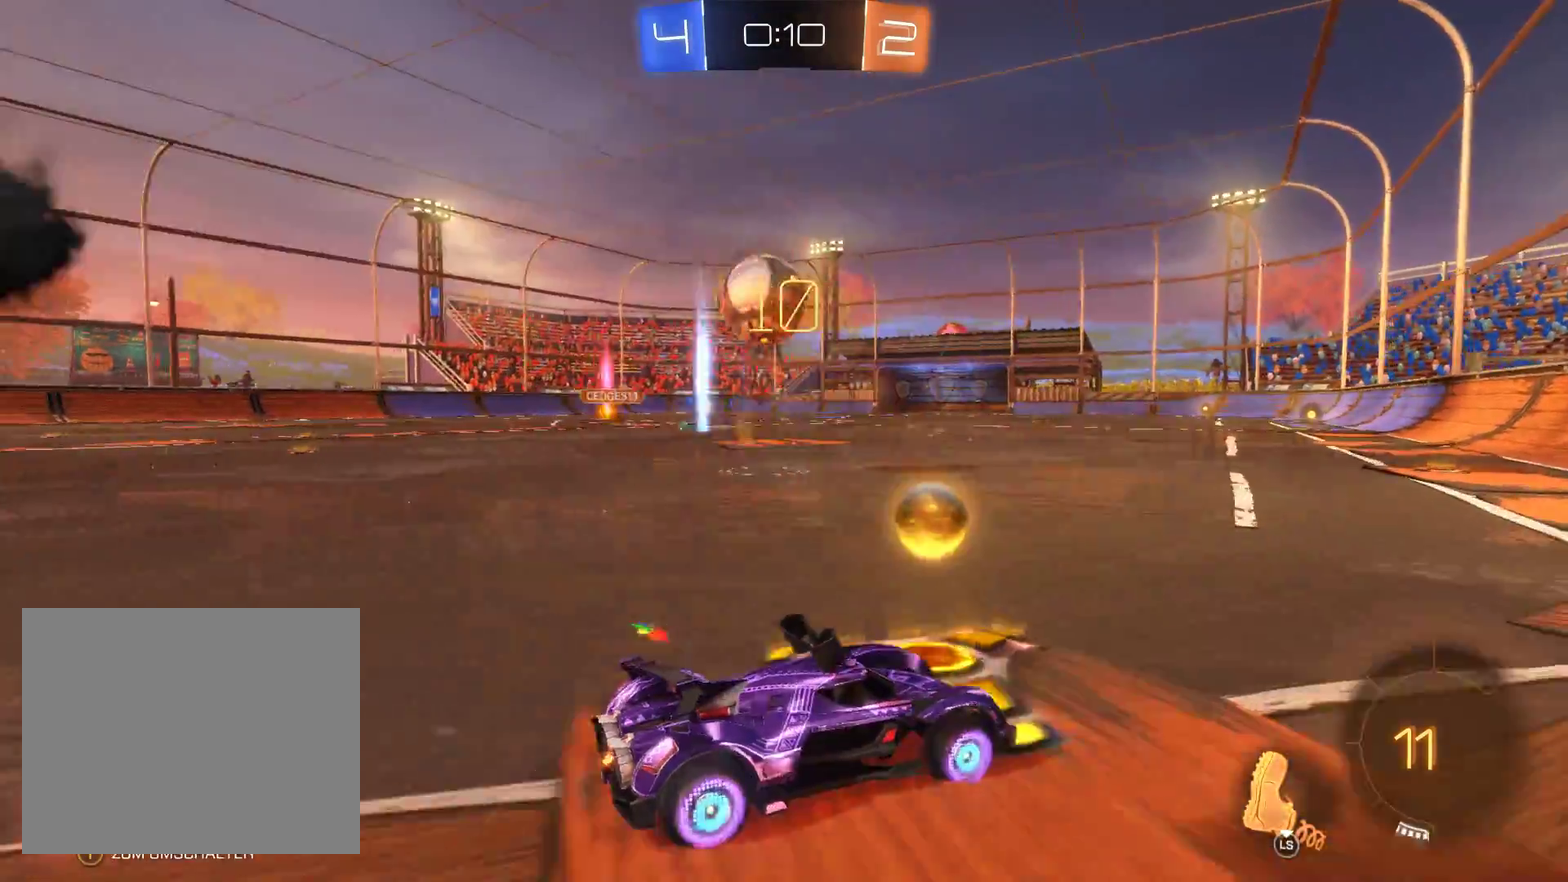
{"buttons": ["L2", "R2"], "left_stick": "left", "right_stick": "center", "events": [[333, "left_stick", "center"], [433, "L2", "down"], [433, "left_stick", "left"]]}
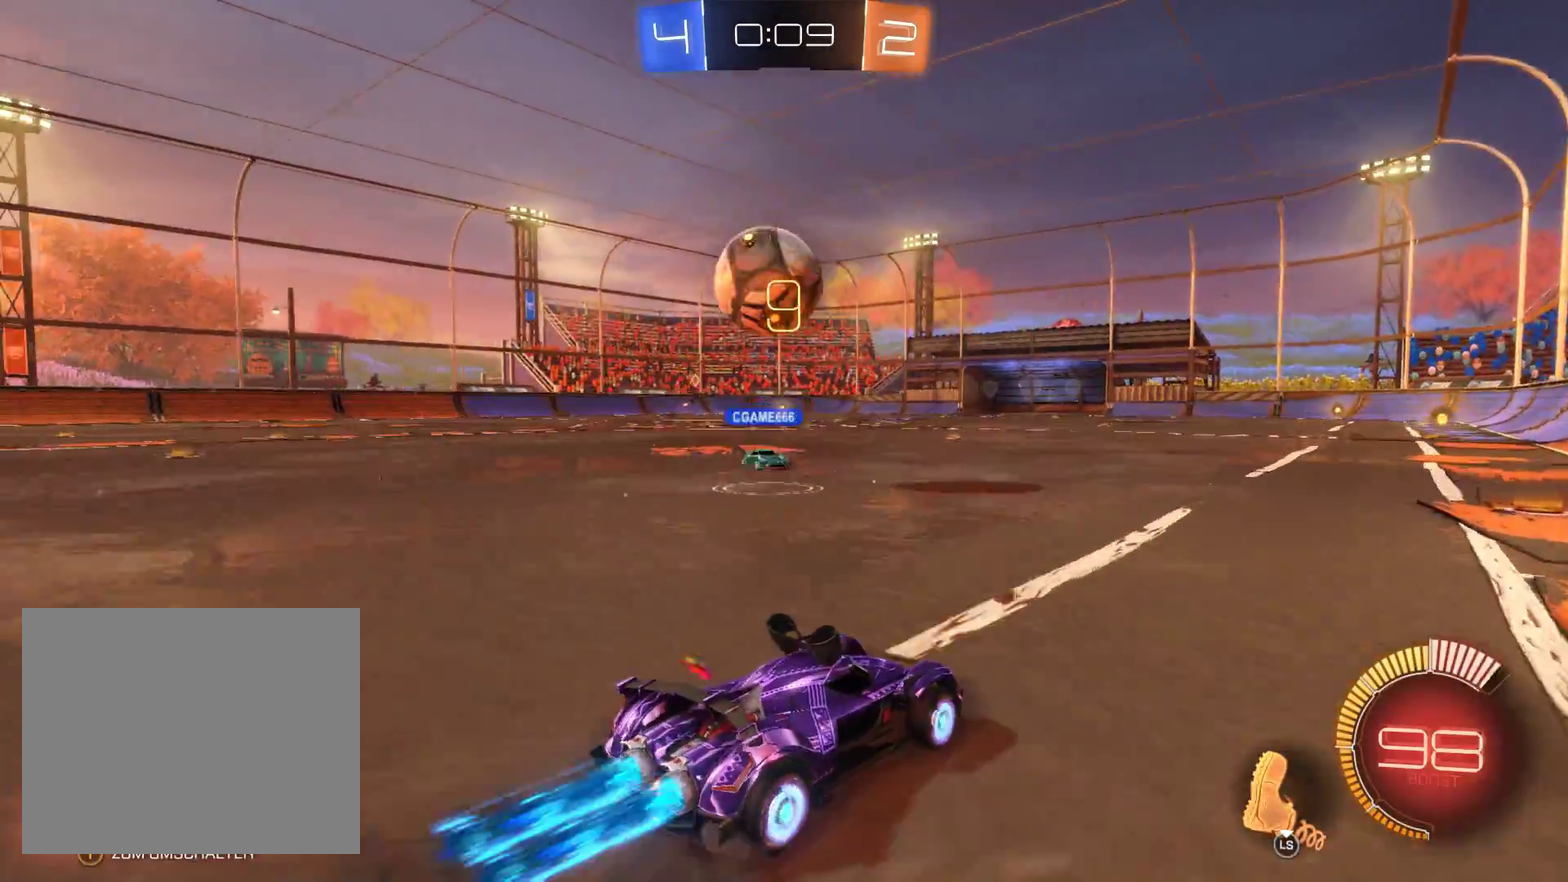
{"buttons": ["R2"], "left_stick": "left", "right_stick": "center", "events": [[67, "left_stick", "center"], [267, "left_stick", "left"], [300, "L2", "up"], [333, "A", "down"], [500, "A", "up"]]}
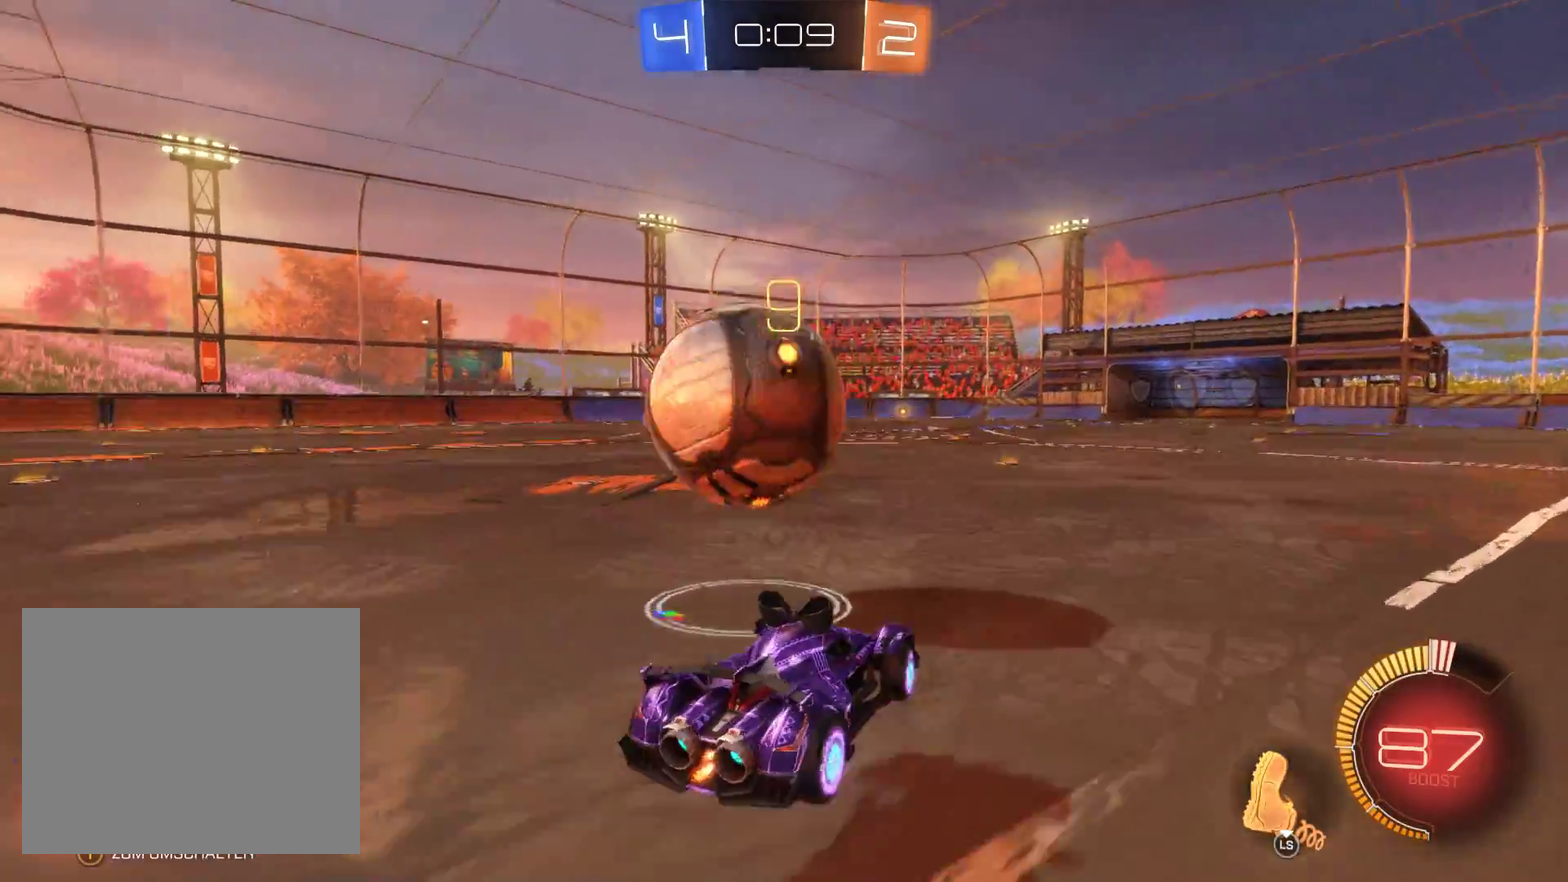
{"buttons": ["R2"], "left_stick": "left", "right_stick": "center", "events": [[267, "A", "down"], [500, "A", "up"]]}
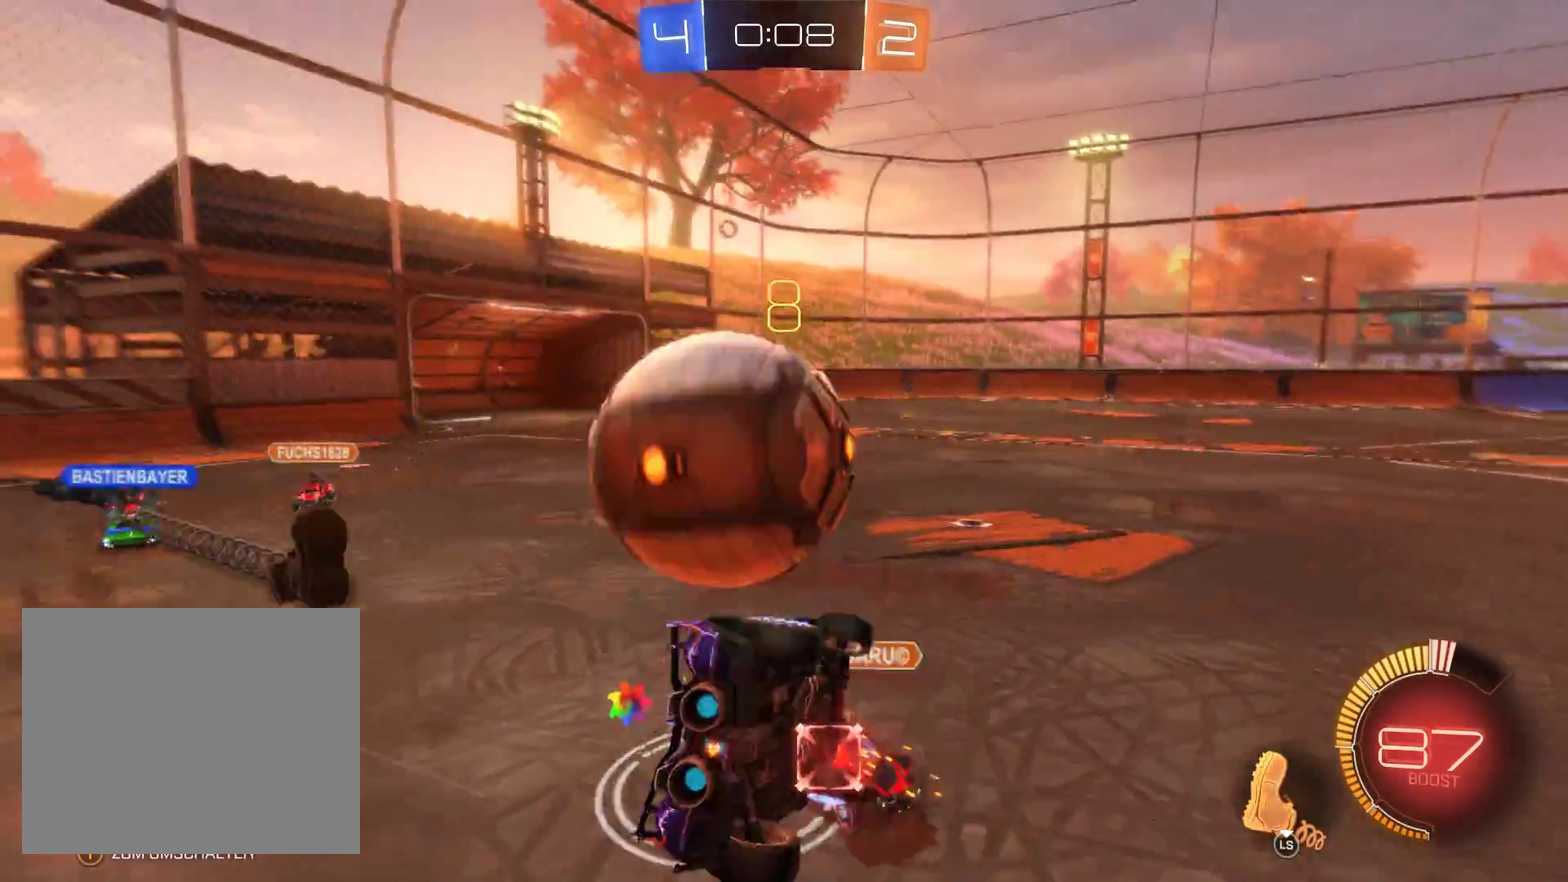
{"buttons": ["R2"], "left_stick": "right", "right_stick": "center", "events": [[133, "left_stick", "center"], [433, "left_stick", "right"]]}
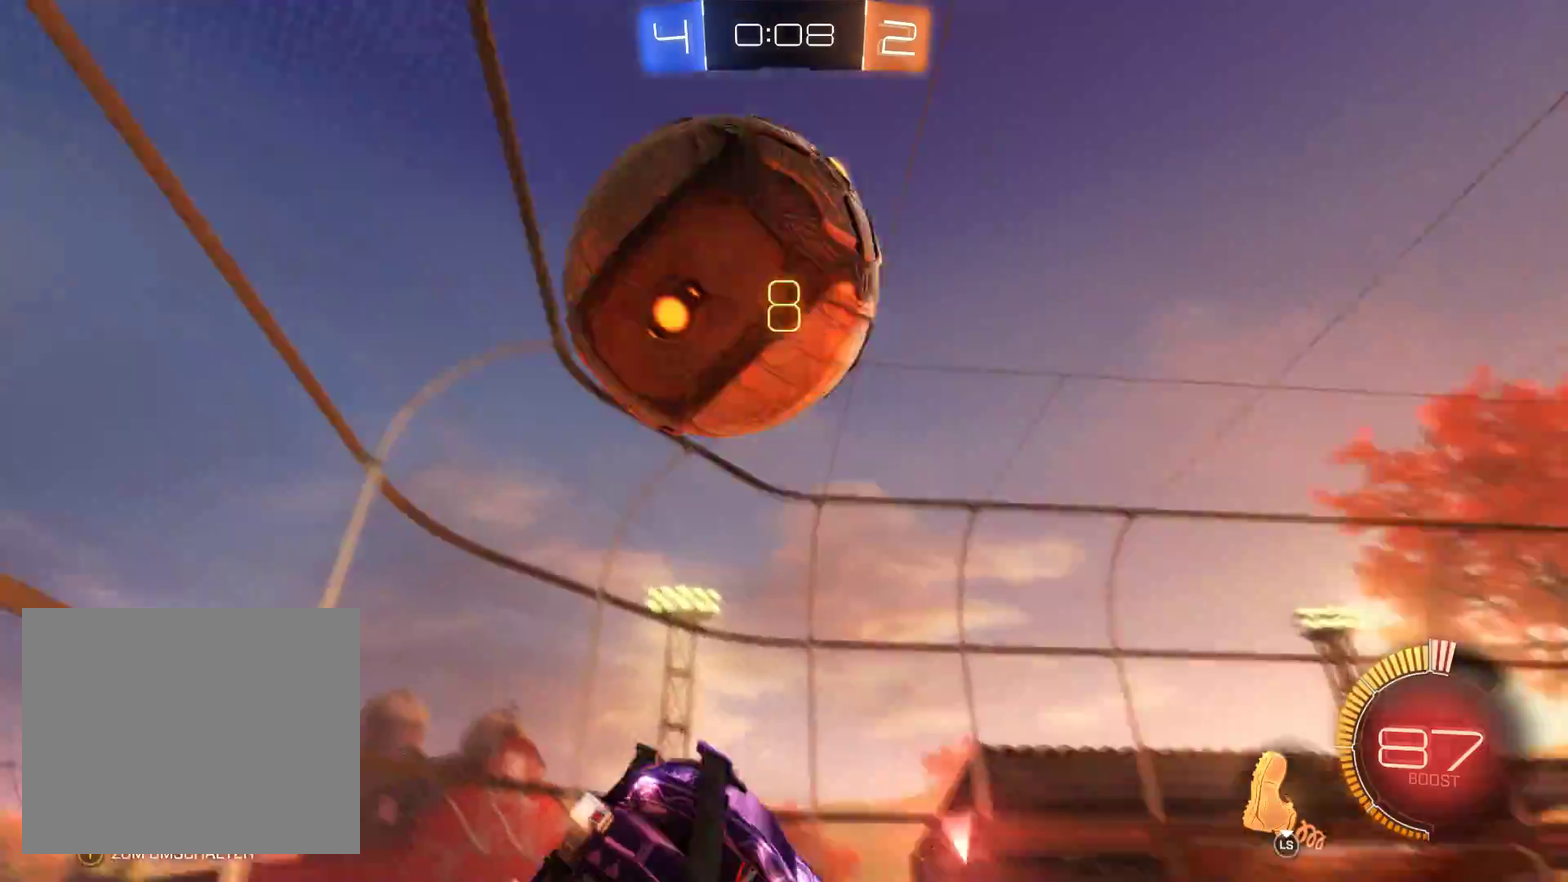
{"buttons": ["R2"], "left_stick": "right", "right_stick": "center", "events": [[100, "left_stick", "center"], [200, "left_stick", "right"]]}
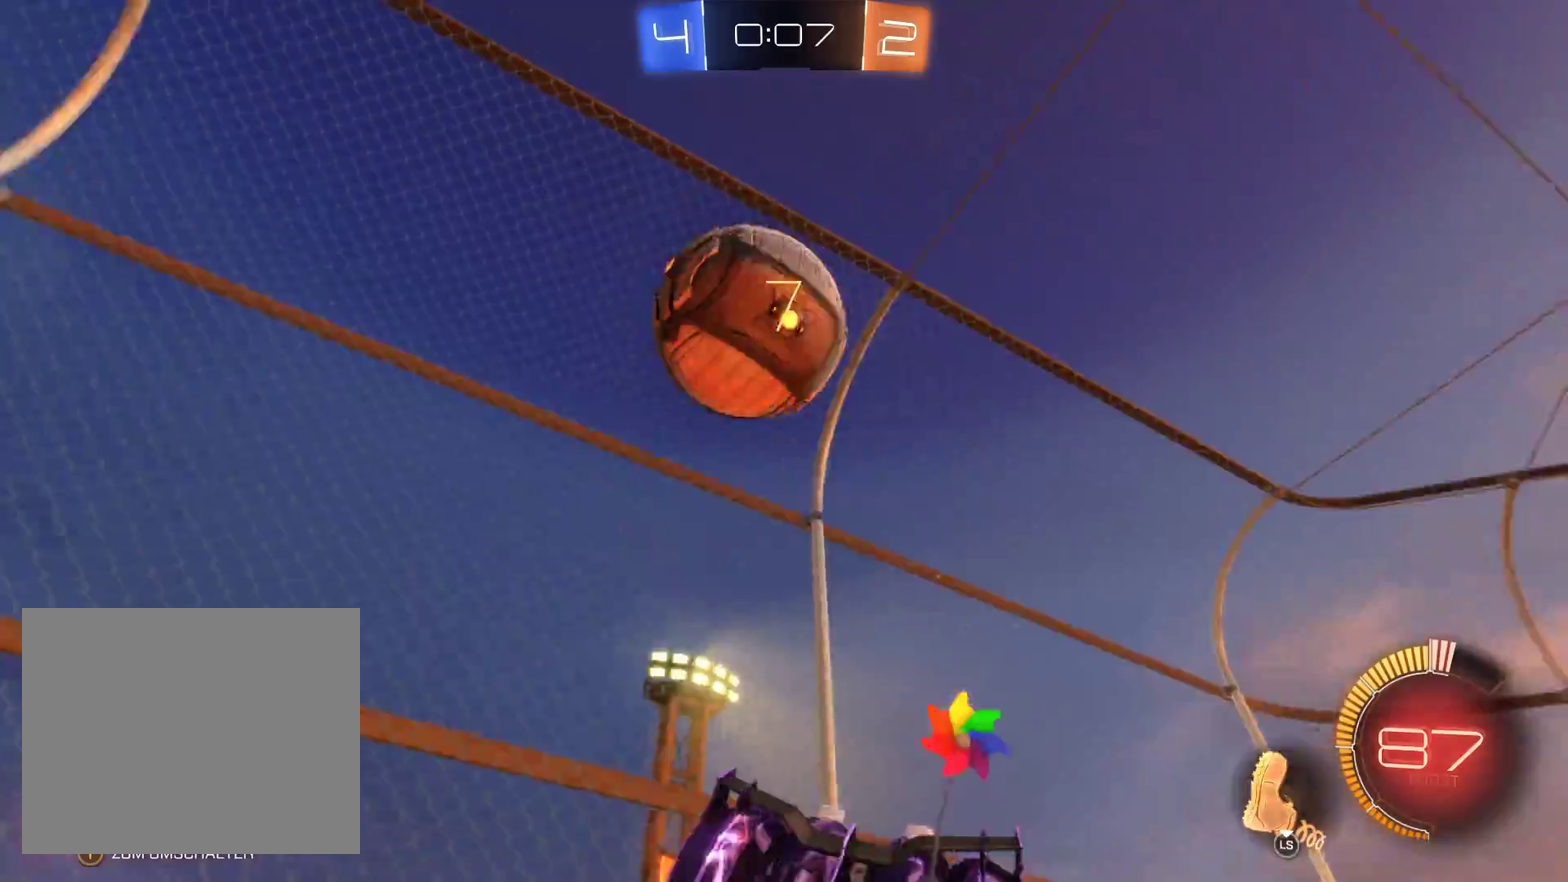
{"buttons": ["R2"], "left_stick": "left", "right_stick": "center", "events": [[133, "left_stick", "center"], [300, "left_stick", "left"]]}